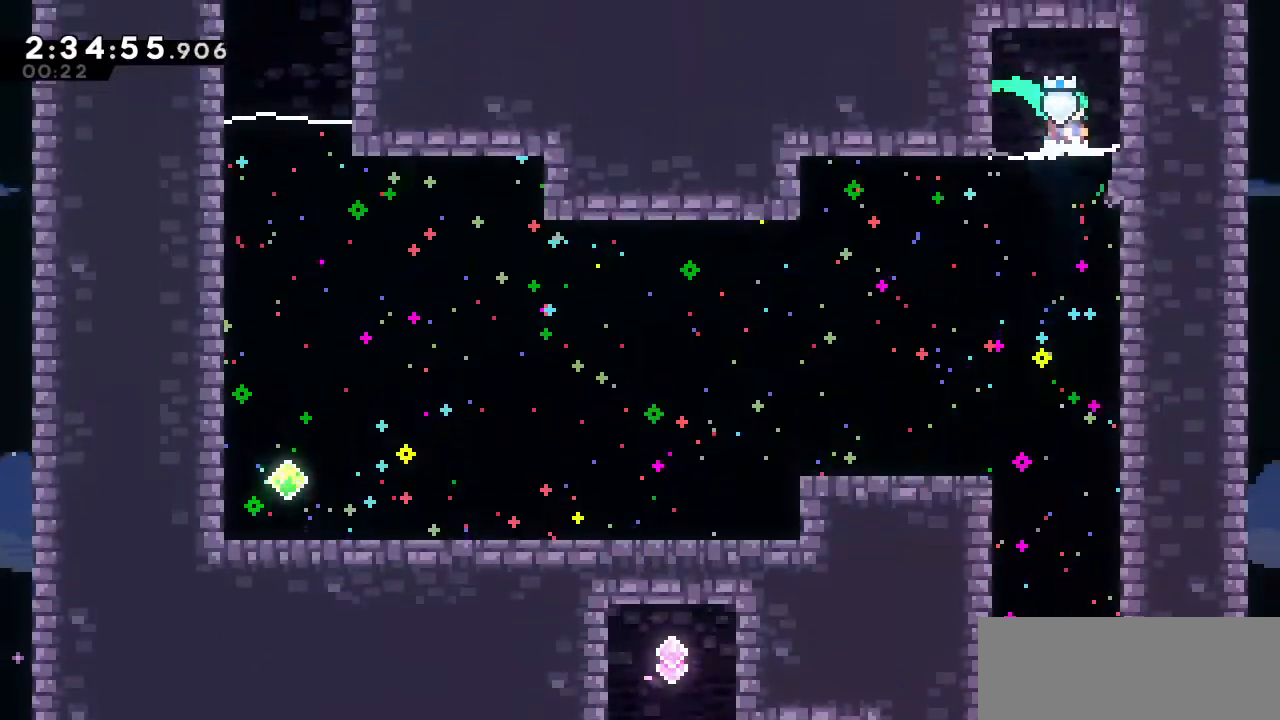
Gameplay with keyboard; each line is a JSON object with the keys held at the frame after it. "events" lists presses ("down") and releases ("up") of "a", "d", "down", "left", "right", "s", "up", "w" and "x" between this image and that frame as [ms after this image, input, new state], when the widget could be followed in between. No other keys are recorded. Mouse input is not recorded.
{"keys": ["left"], "events": [[33, "down", "down"], [33, "left", "down"], [67, "s", "down"], [217, "down", "up"], [217, "s", "up"]]}
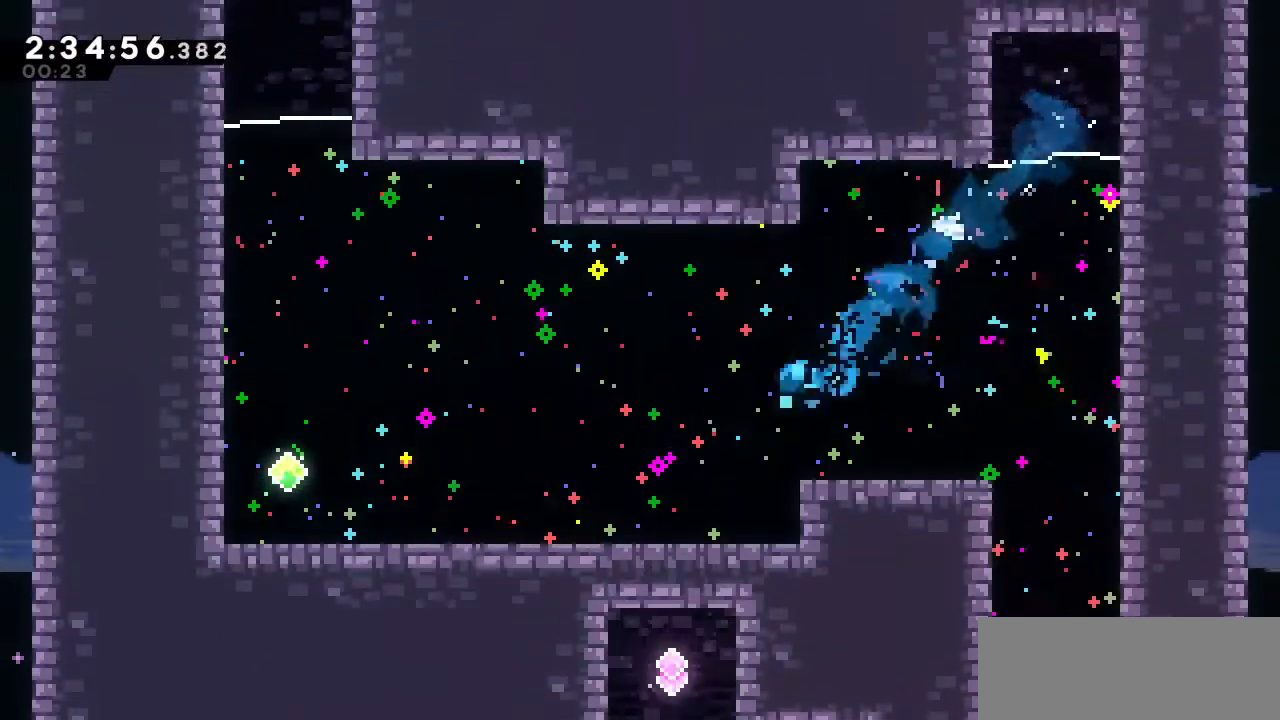
{"keys": ["left"], "events": [[133, "s", "down"], [233, "s", "up"]]}
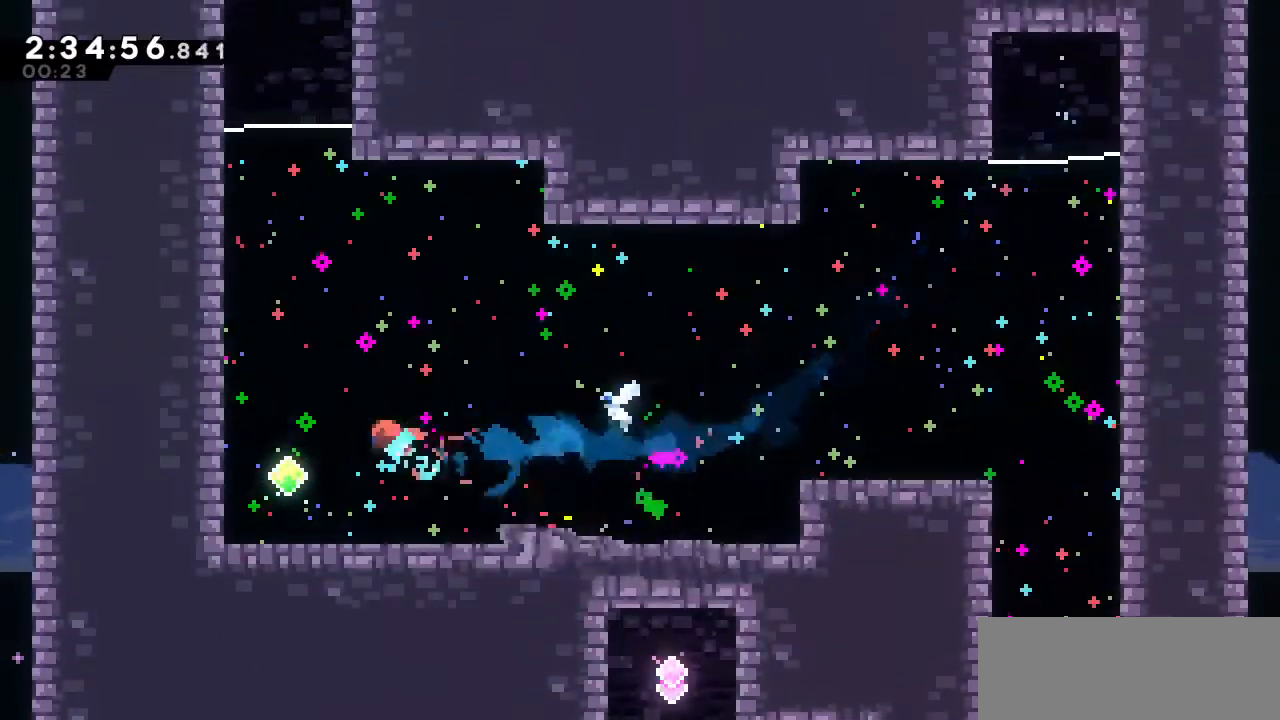
{"keys": ["up"], "events": [[50, "left", "up"], [100, "up", "down"], [150, "s", "down"], [283, "s", "up"]]}
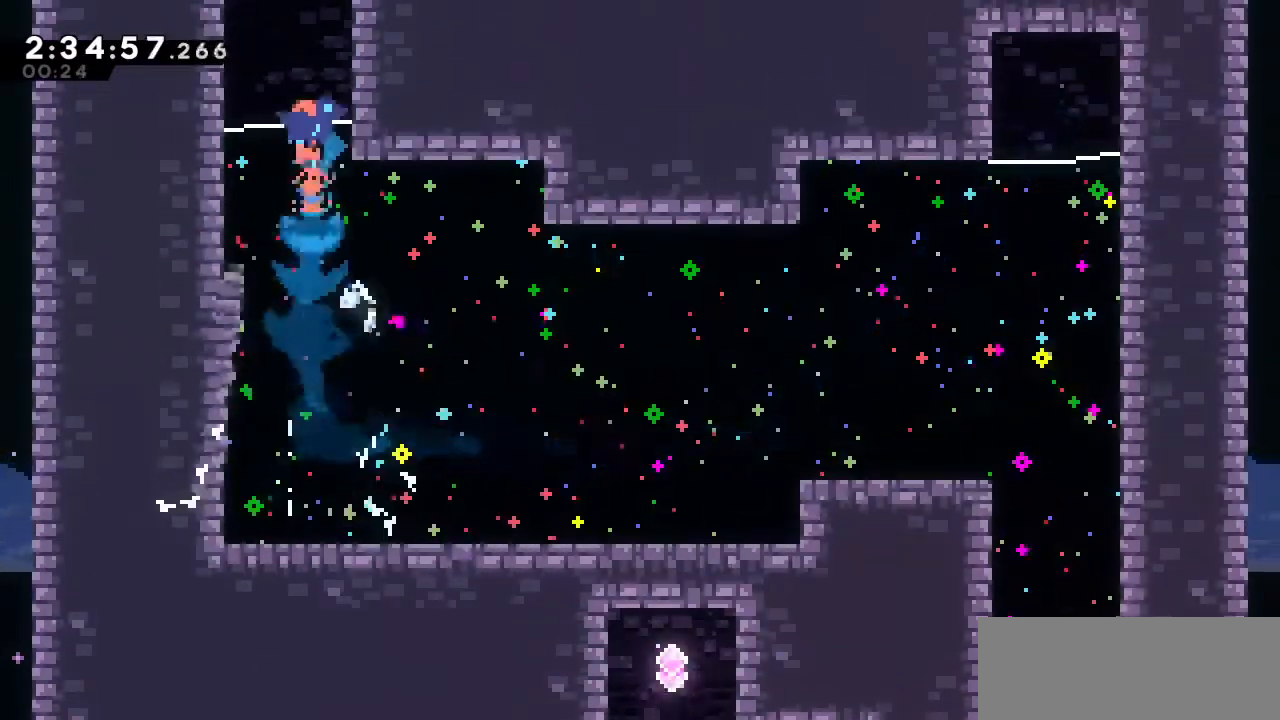
{"keys": ["up"], "events": []}
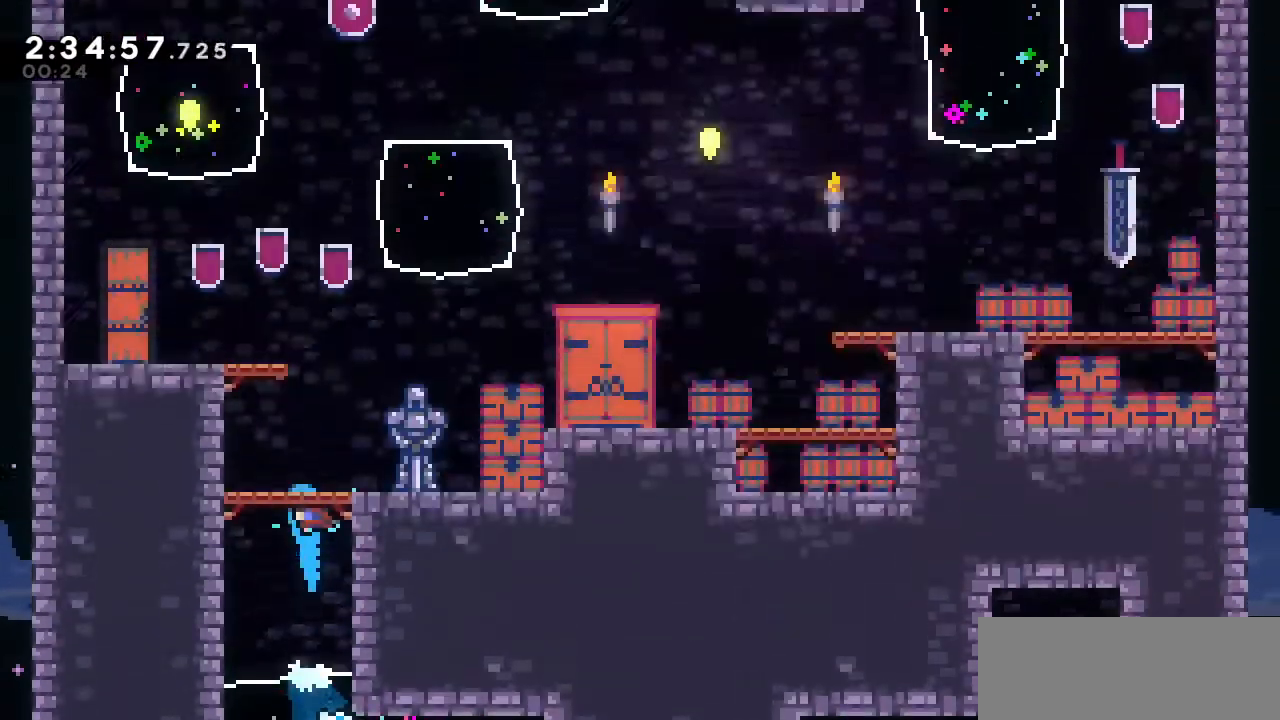
{"keys": ["right"], "events": [[367, "up", "up"], [467, "right", "down"]]}
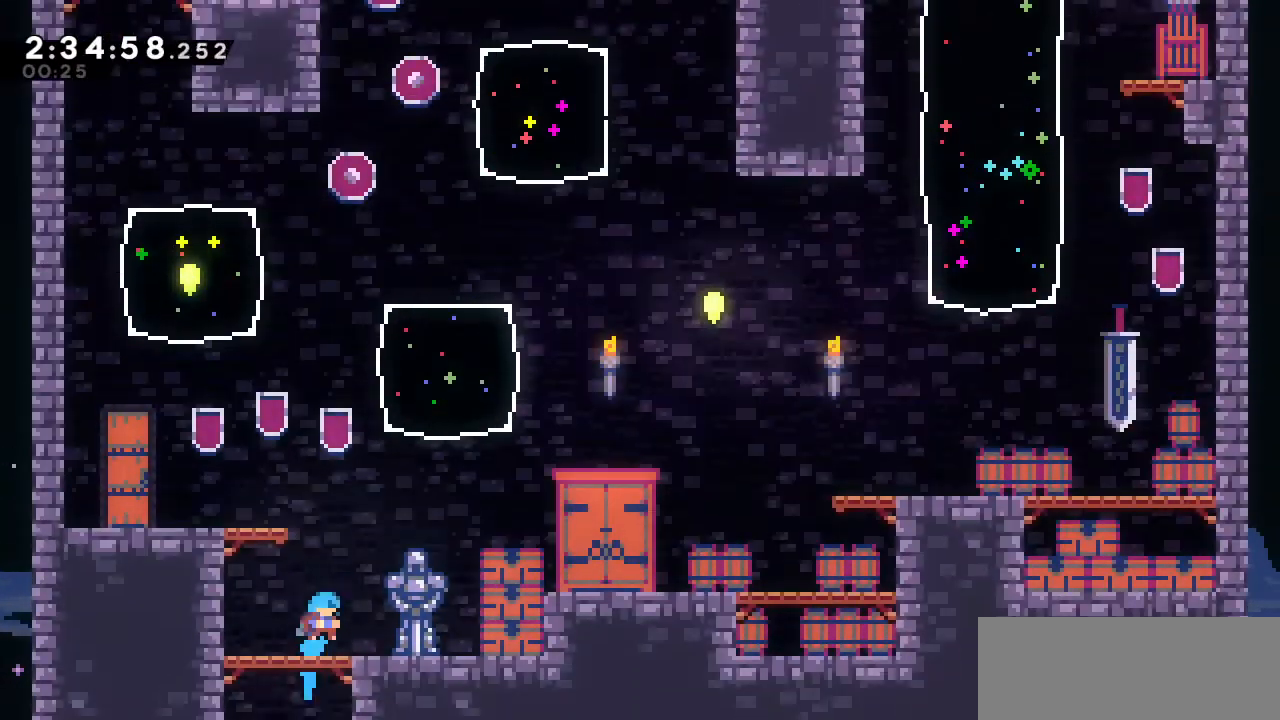
{"keys": ["up"], "events": [[250, "up", "down"], [283, "right", "up"], [283, "s", "down"], [483, "s", "up"]]}
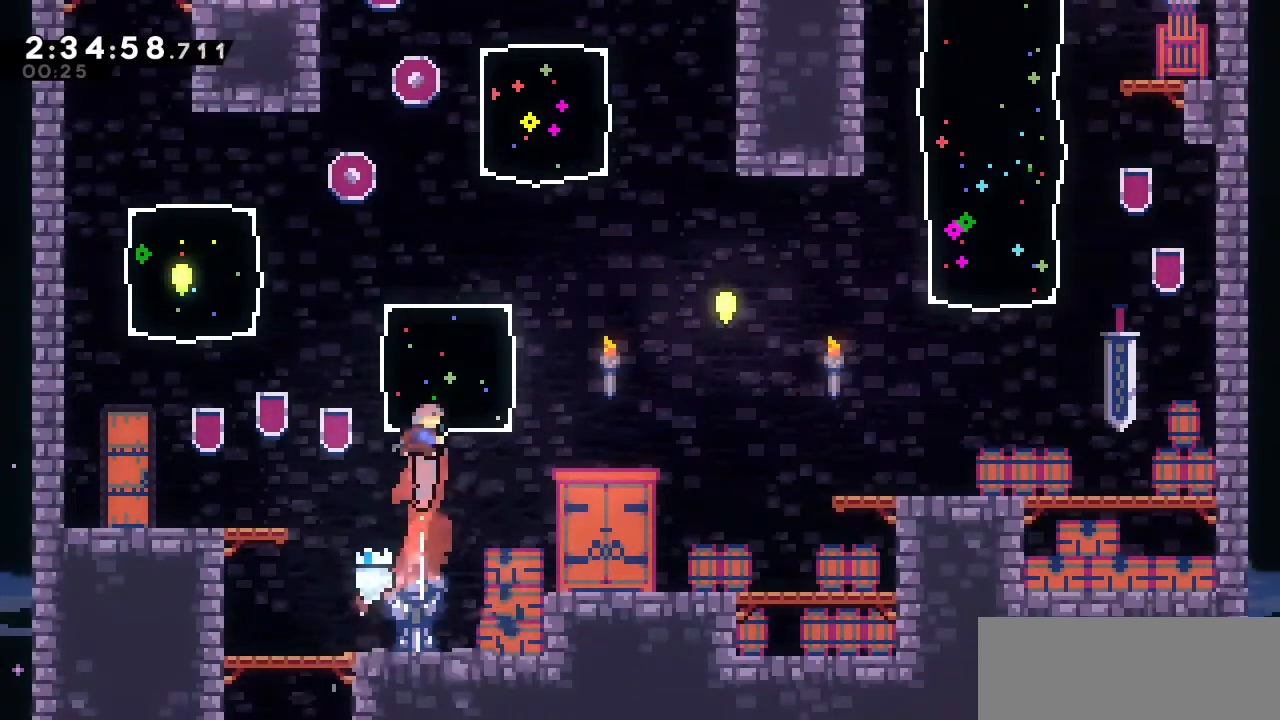
{"keys": ["left", "up"], "events": [[267, "left", "down"]]}
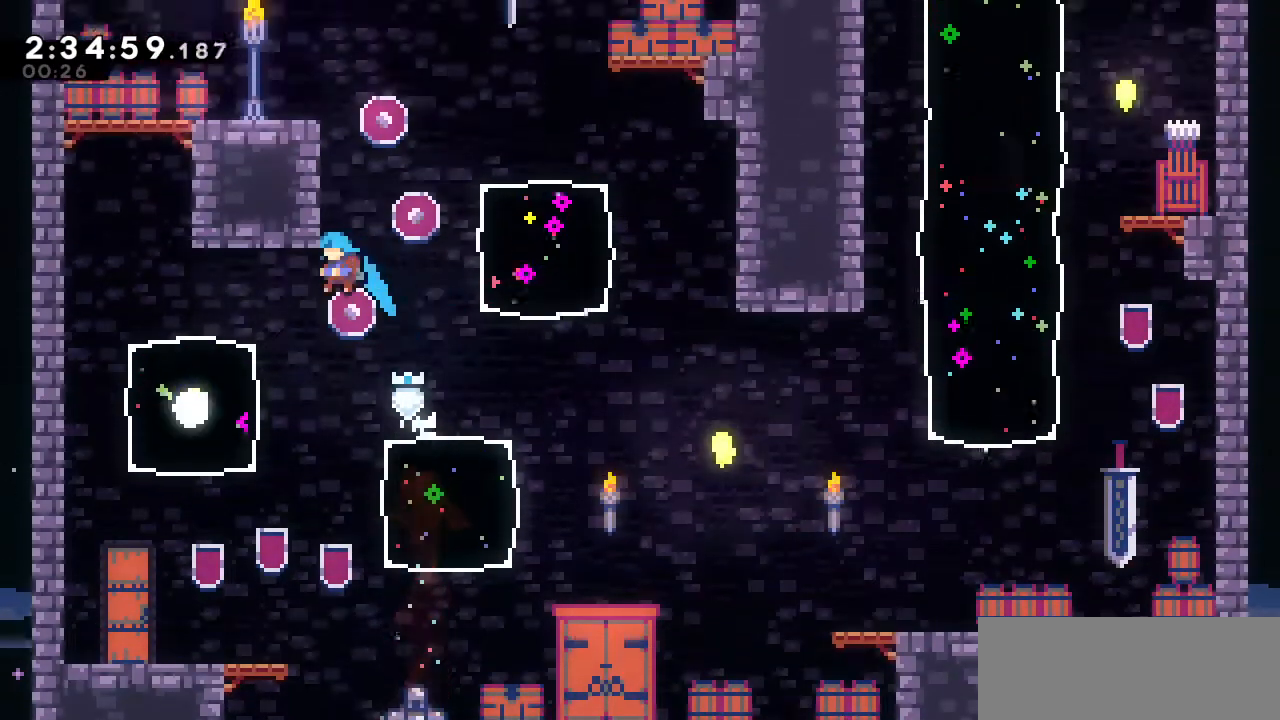
{"keys": ["a", "right"], "events": [[33, "left", "up"], [83, "s", "down"], [183, "up", "up"], [233, "s", "up"], [317, "a", "down"], [317, "right", "down"]]}
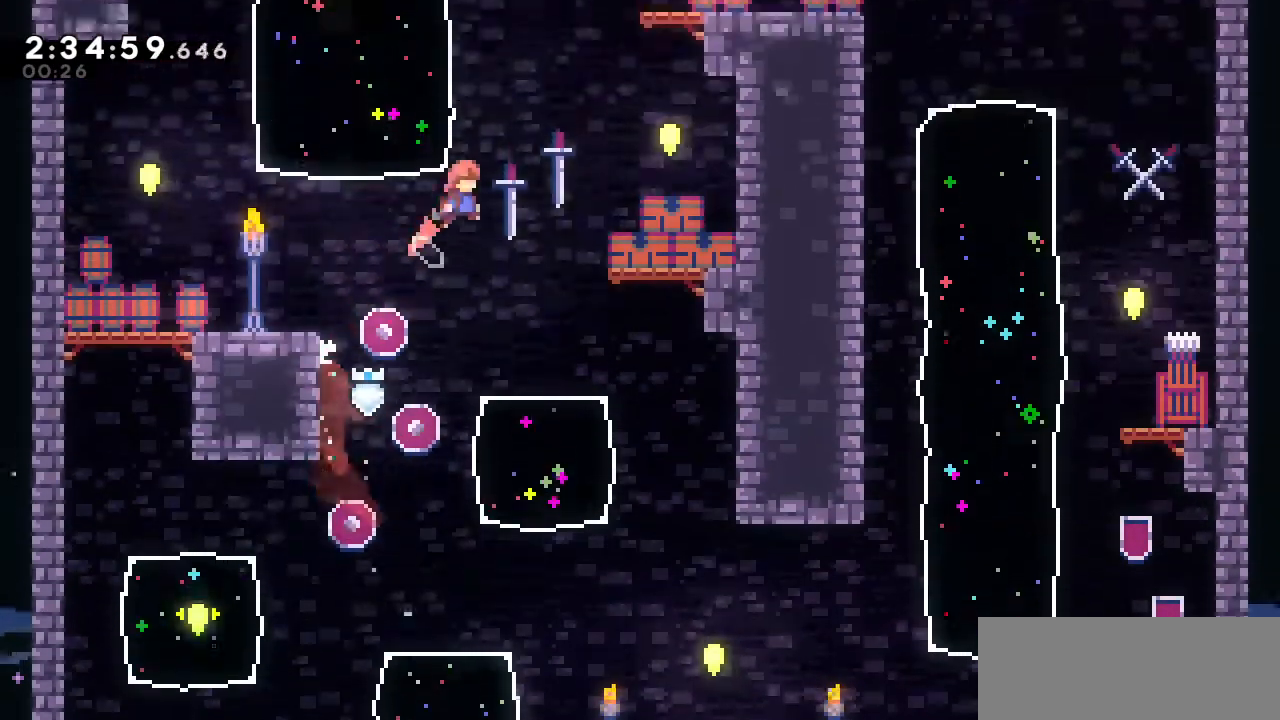
{"keys": ["d", "left", "up"], "events": [[17, "right", "up"], [50, "left", "down"], [100, "d", "down"], [100, "up", "down"], [250, "a", "up"], [333, "a", "down"], [483, "a", "up"]]}
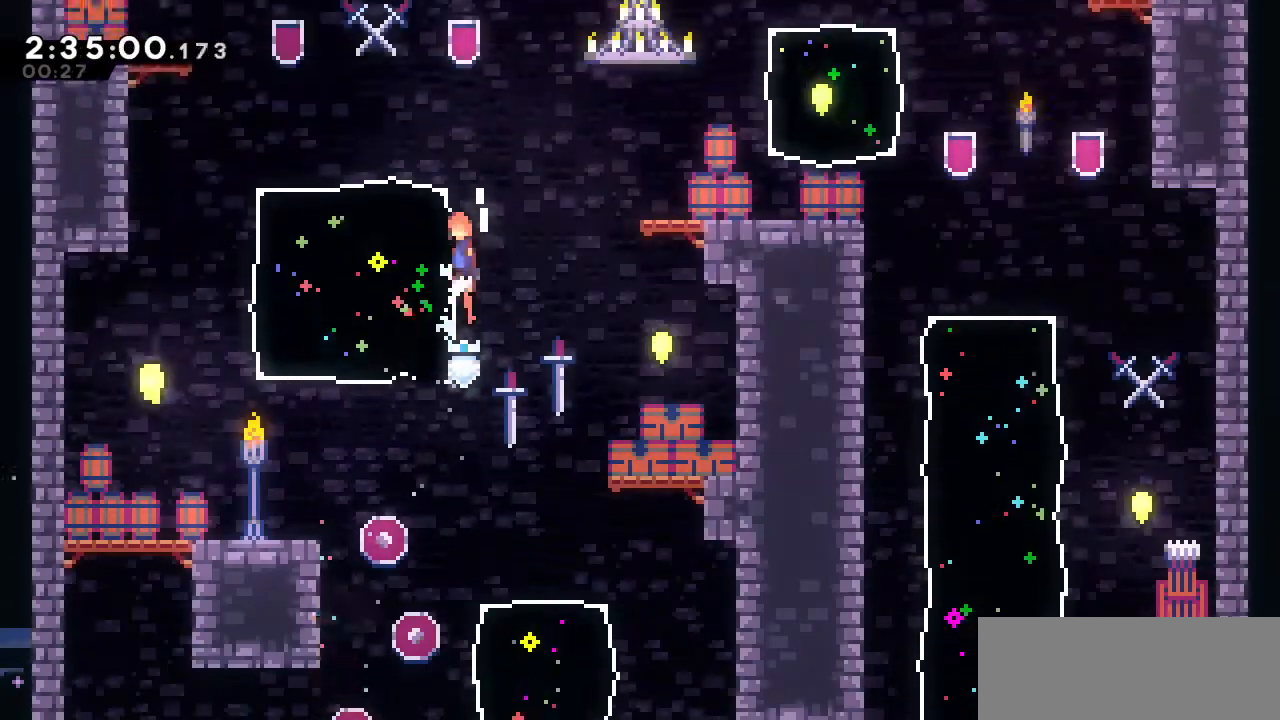
{"keys": ["right"], "events": [[33, "a", "down"], [167, "a", "up"], [217, "a", "down"], [300, "a", "up"], [350, "d", "up"], [400, "up", "up"], [450, "left", "up"], [500, "right", "down"]]}
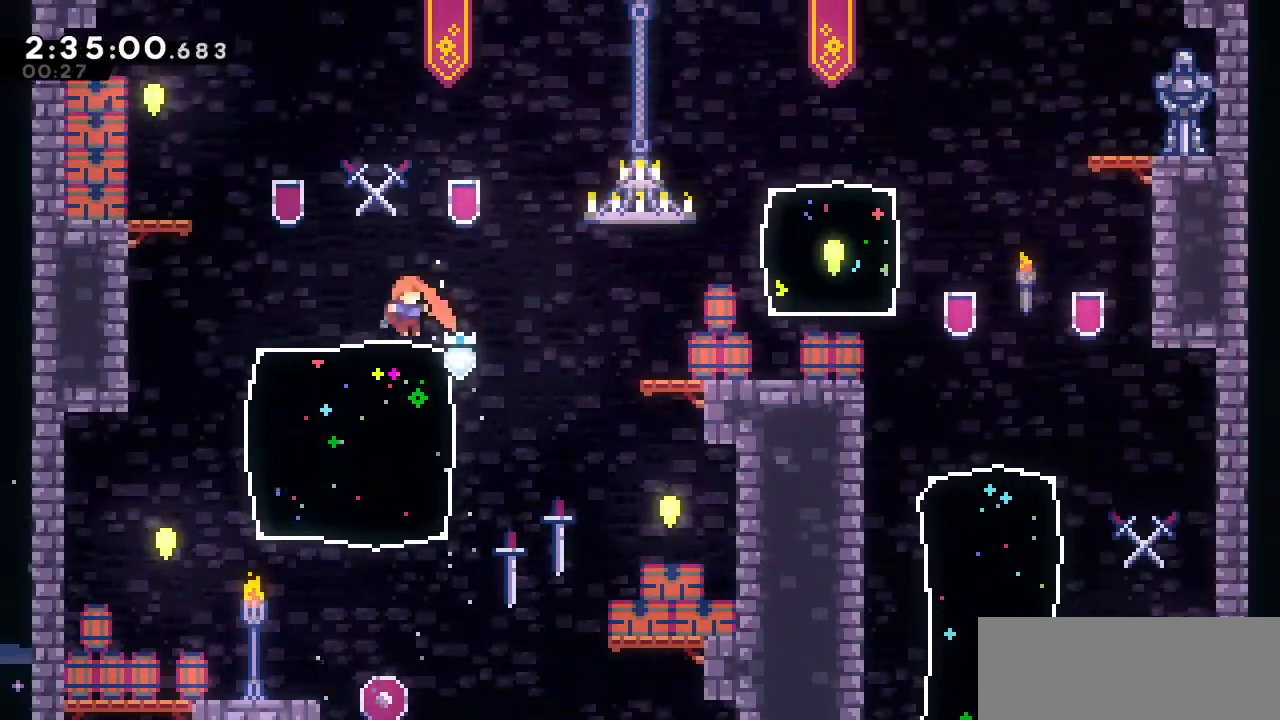
{"keys": ["right", "s", "up"], "events": [[83, "a", "down"], [417, "a", "up"], [417, "up", "down"], [467, "s", "down"]]}
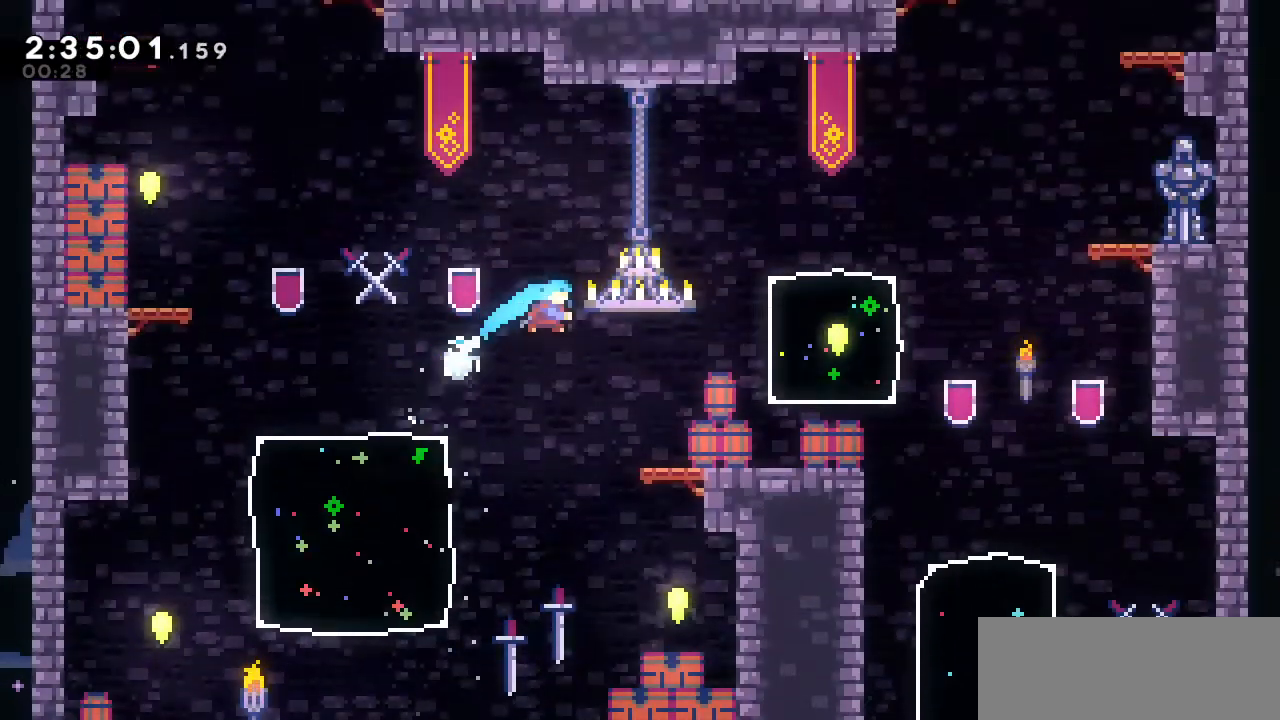
{"keys": ["right", "up"], "events": [[150, "s", "up"]]}
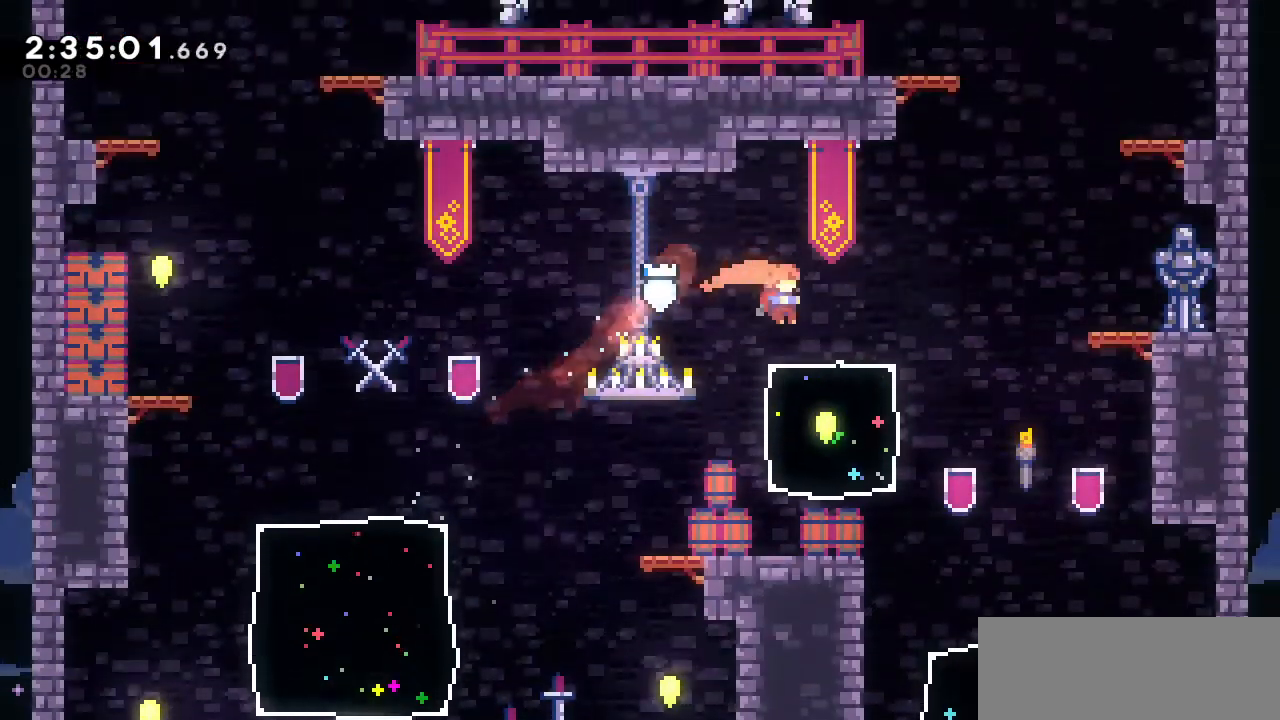
{"keys": ["up"], "events": [[67, "a", "down"], [300, "a", "up"], [300, "right", "up"], [350, "s", "down"], [500, "s", "up"]]}
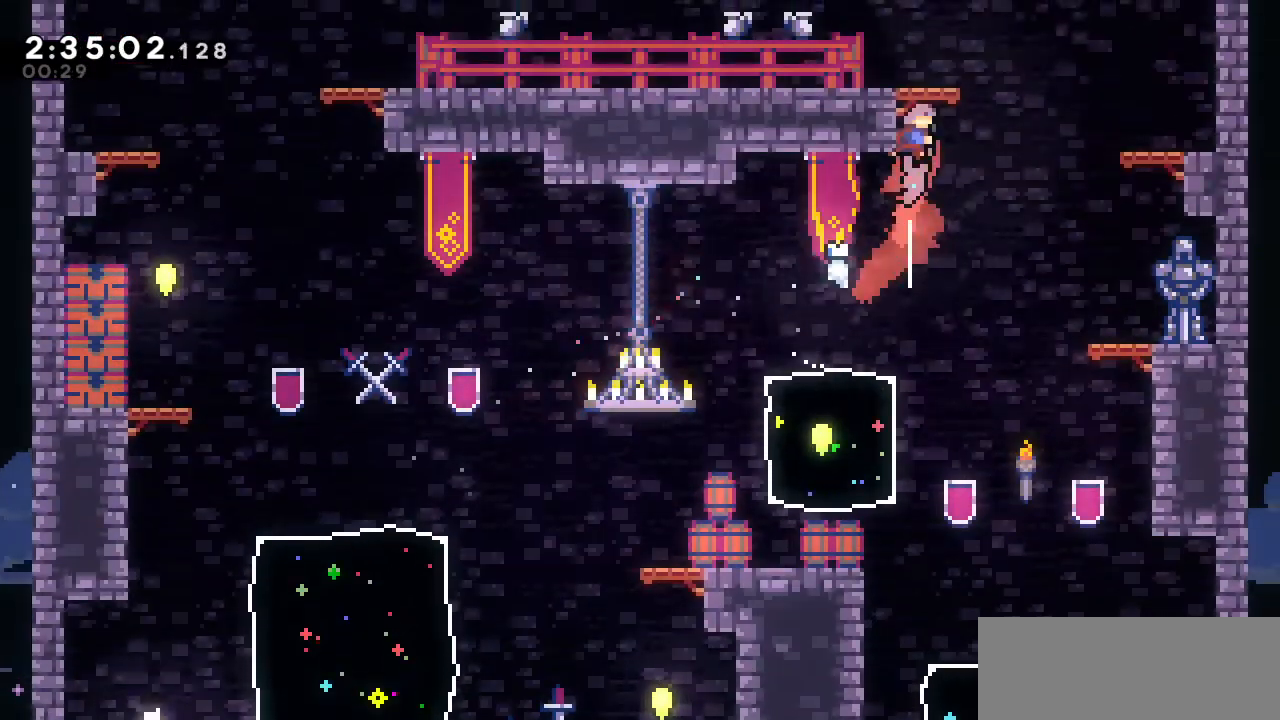
{"keys": ["a", "up"], "events": [[83, "left", "down"], [367, "a", "down"], [367, "left", "up"]]}
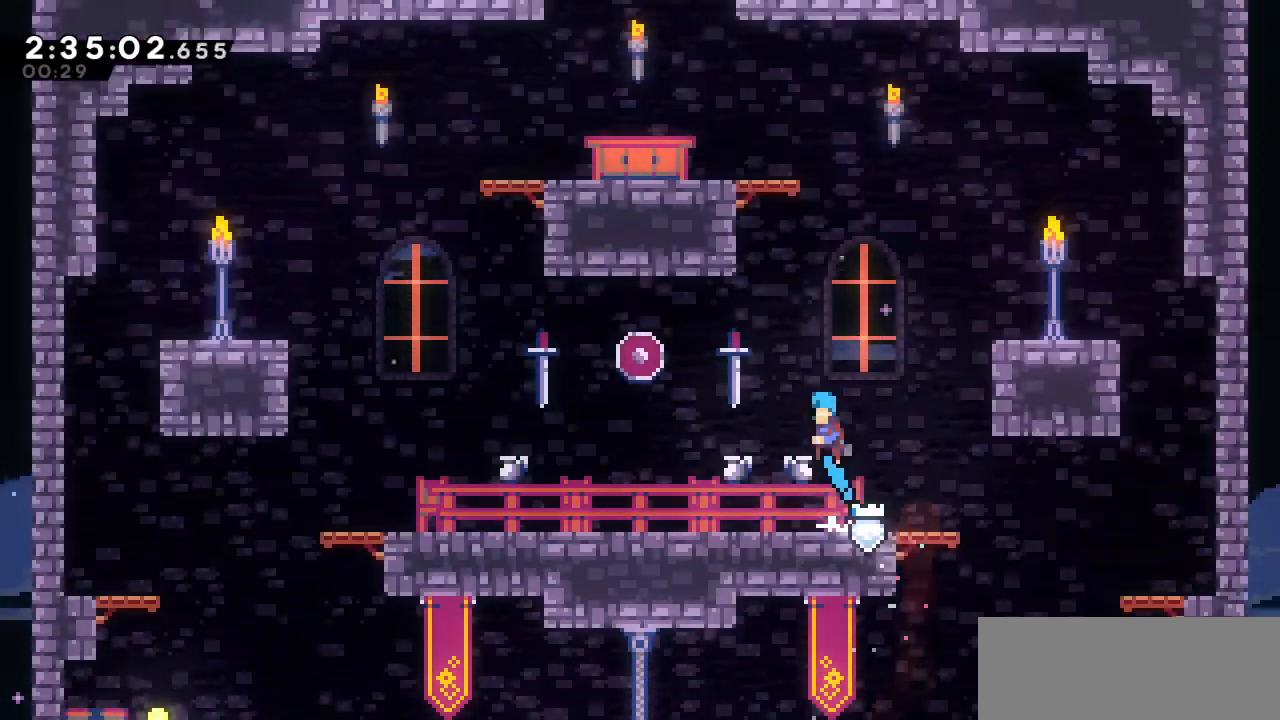
{"keys": ["d", "left", "up"], "events": [[150, "s", "down"], [200, "left", "down"], [333, "a", "up"], [333, "s", "up"], [383, "d", "down"]]}
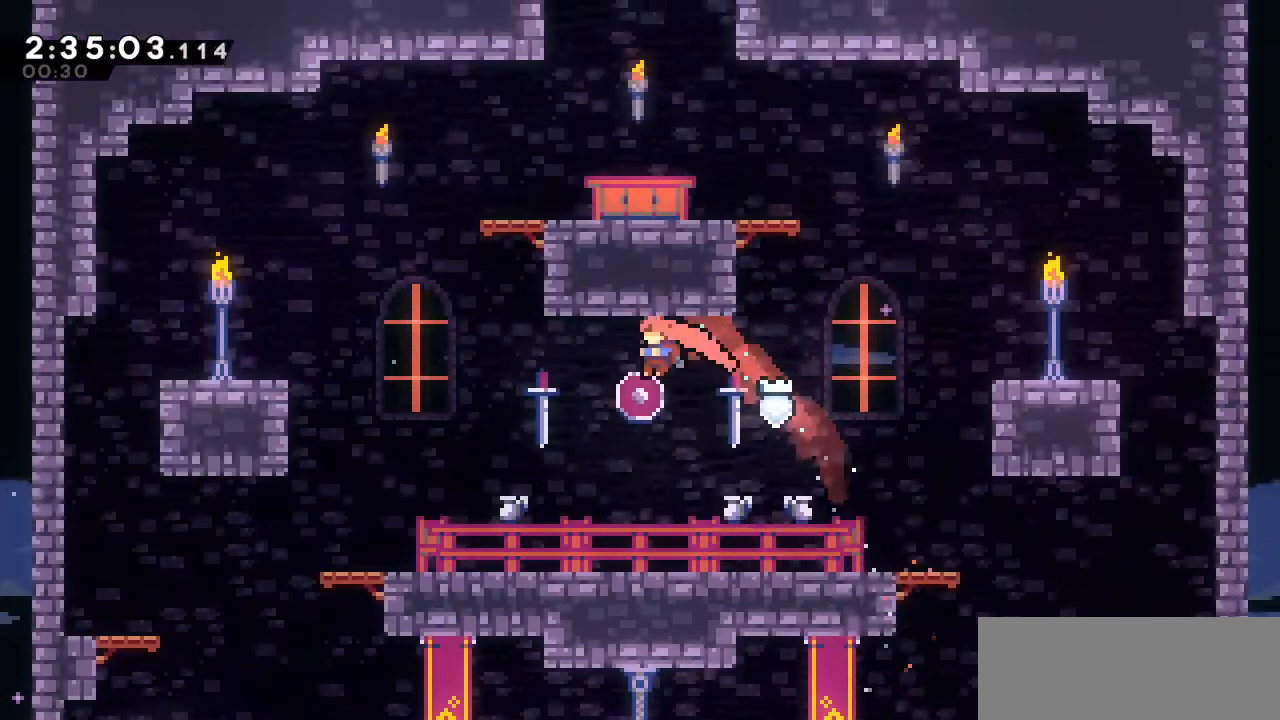
{"keys": ["a", "right"], "events": [[117, "left", "up"], [167, "up", "up"], [217, "d", "up"], [267, "right", "down"], [450, "a", "down"]]}
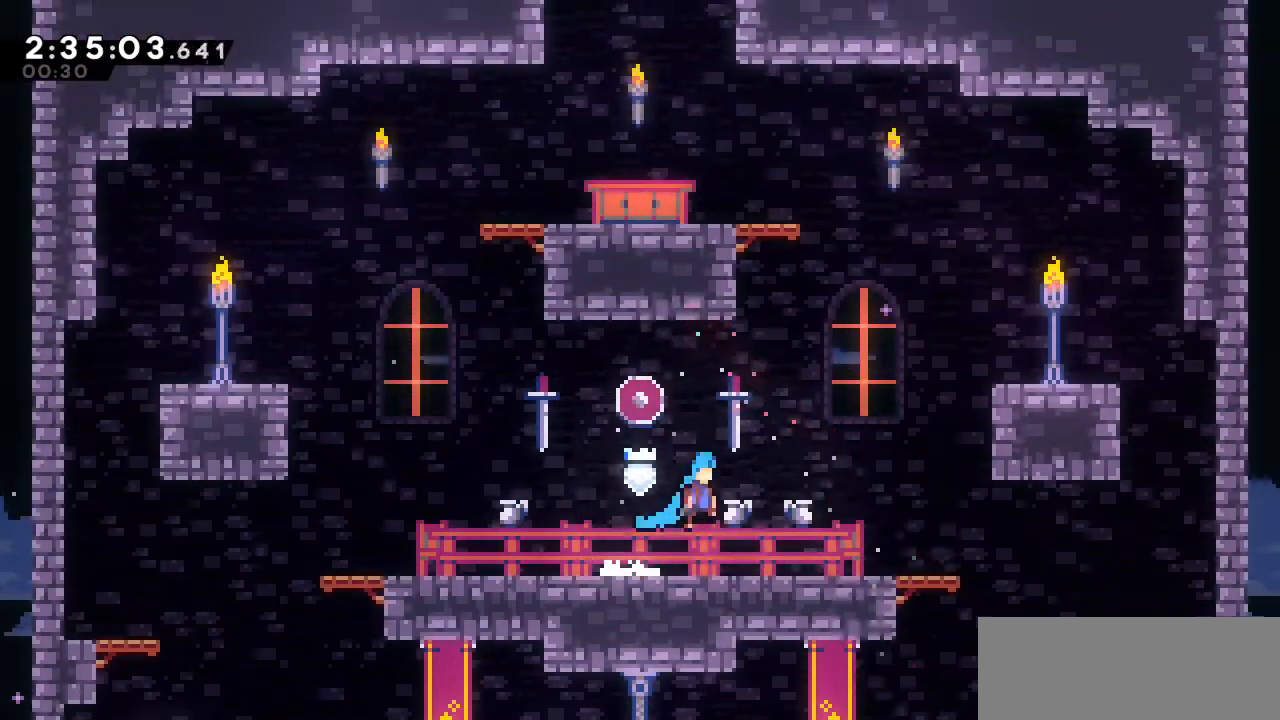
{"keys": ["d", "left", "up"], "events": [[133, "up", "down"], [183, "a", "up"], [183, "right", "up"], [233, "s", "down"], [367, "d", "down"], [417, "left", "down"], [417, "s", "up"]]}
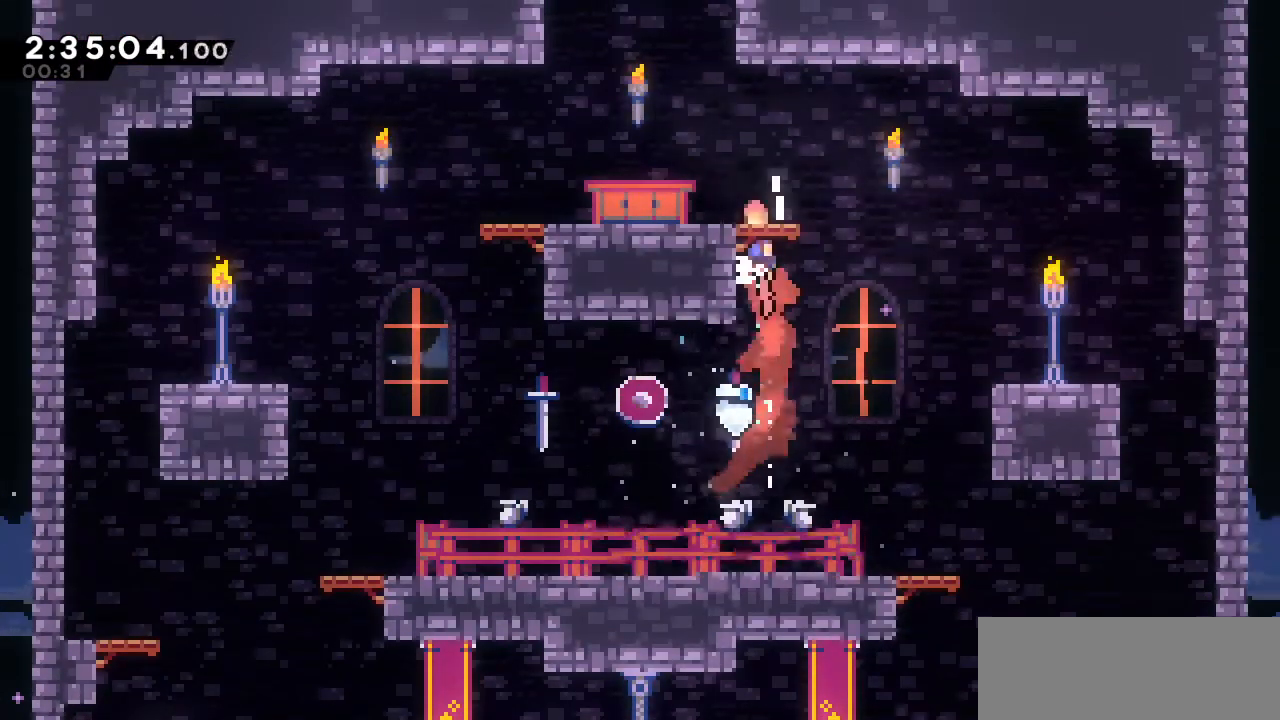
{"keys": ["a", "up"], "events": [[17, "a", "down"], [150, "a", "up"], [150, "d", "up"], [283, "left", "up"], [483, "a", "down"]]}
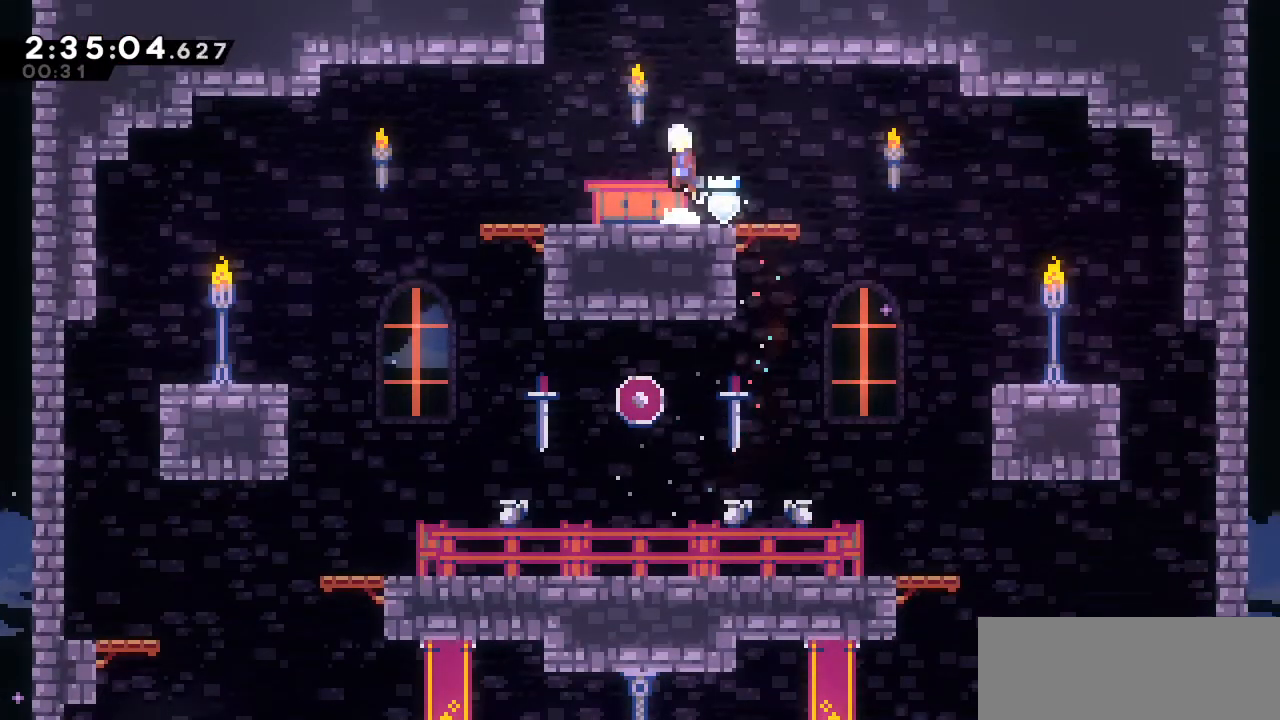
{"keys": ["up"], "events": [[167, "s", "down"], [350, "a", "up"], [350, "s", "up"]]}
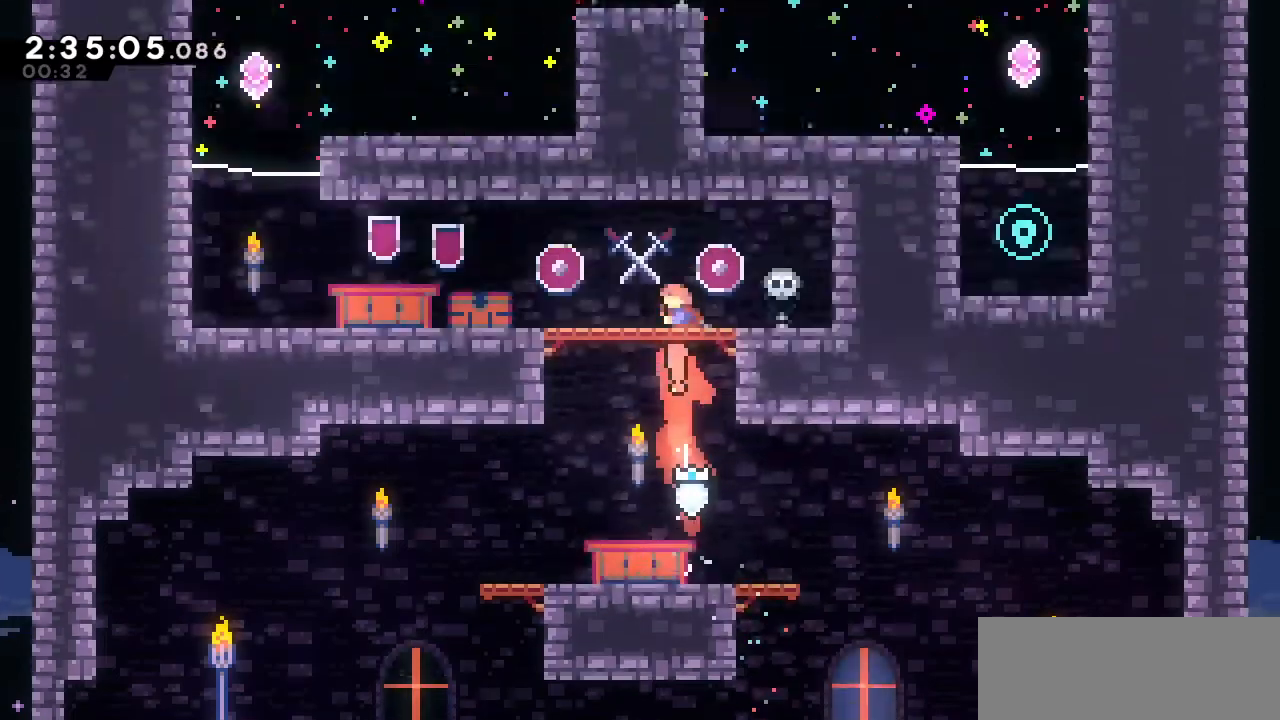
{"keys": [], "events": [[317, "up", "up"]]}
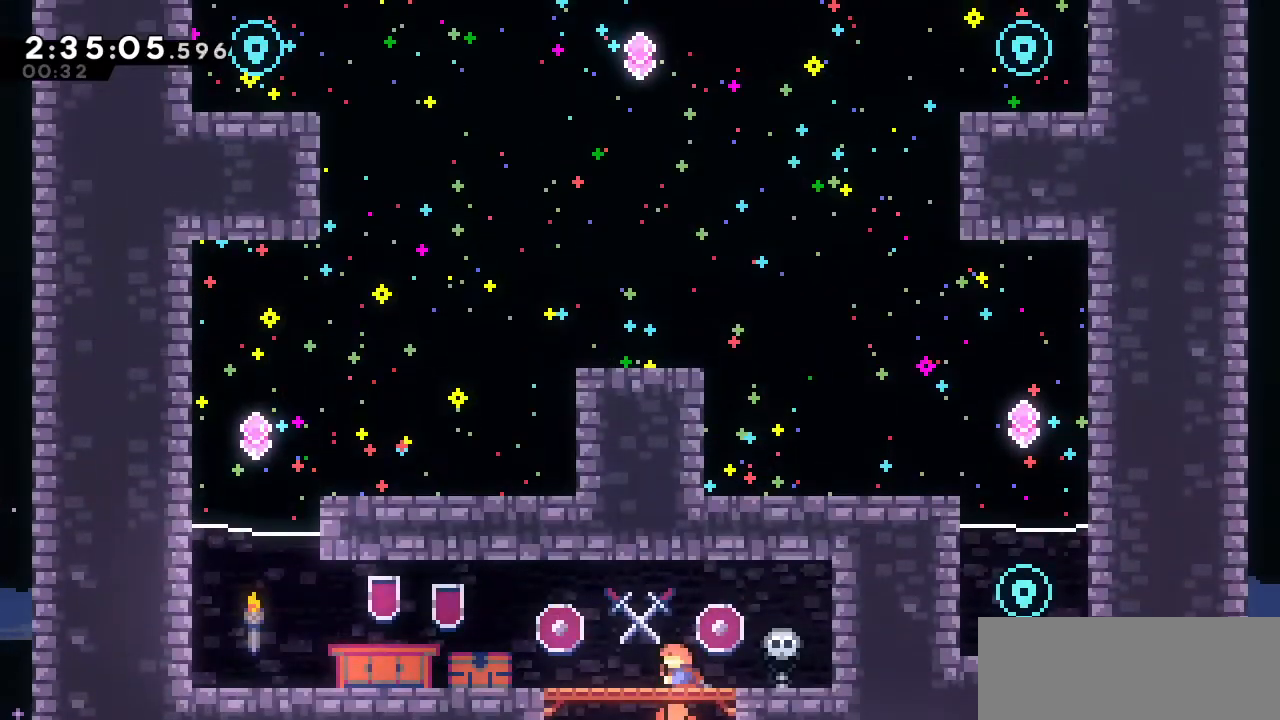
{"keys": ["a", "left"], "events": [[200, "down", "down"], [200, "left", "down"], [200, "s", "down"], [283, "s", "up"], [383, "a", "down"], [383, "down", "up"]]}
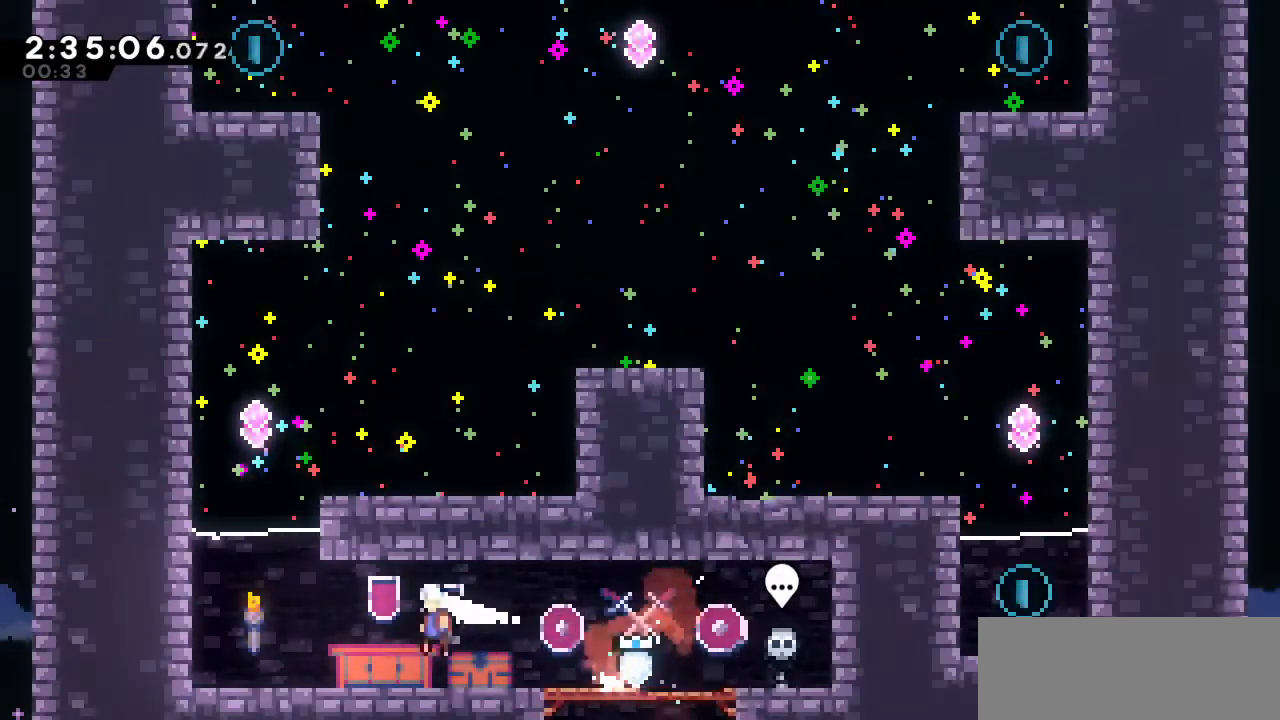
{"keys": ["d", "left", "up"], "events": [[17, "a", "up"], [217, "a", "down"], [400, "d", "down"], [400, "up", "down"], [500, "a", "up"]]}
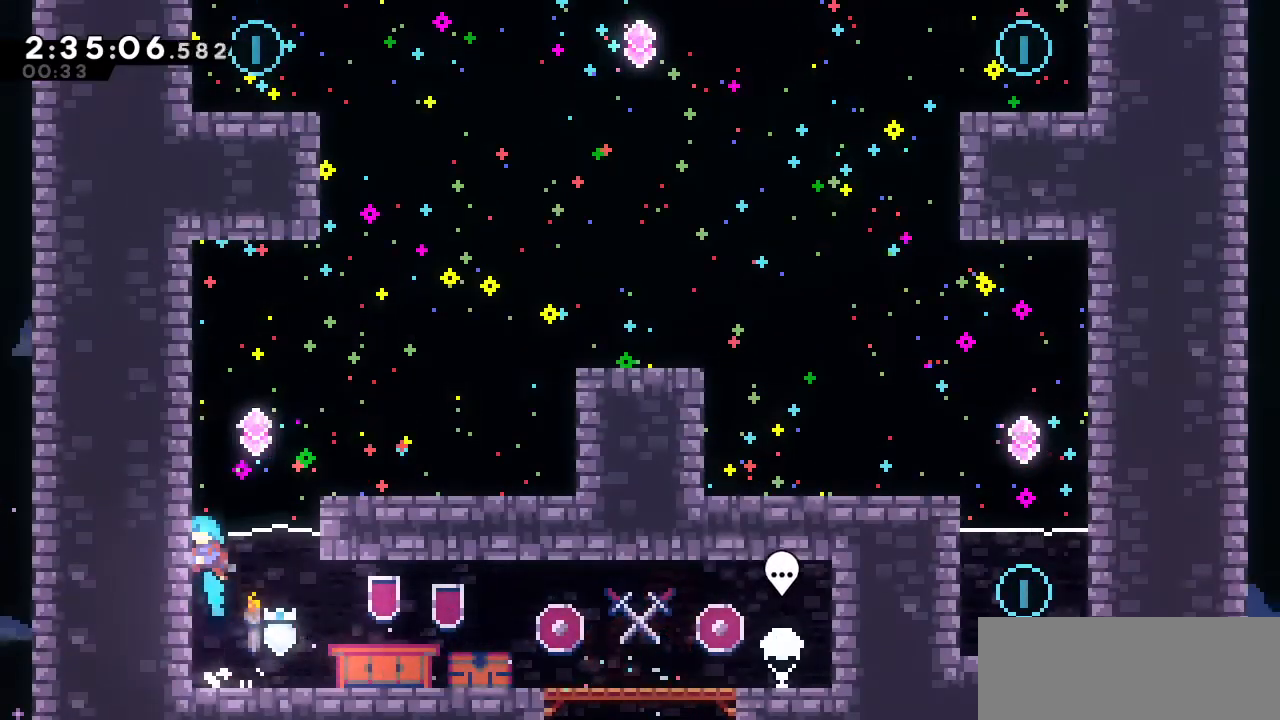
{"keys": ["d", "right", "up"], "events": [[367, "left", "up"], [367, "up", "up"], [467, "right", "down"], [467, "up", "down"]]}
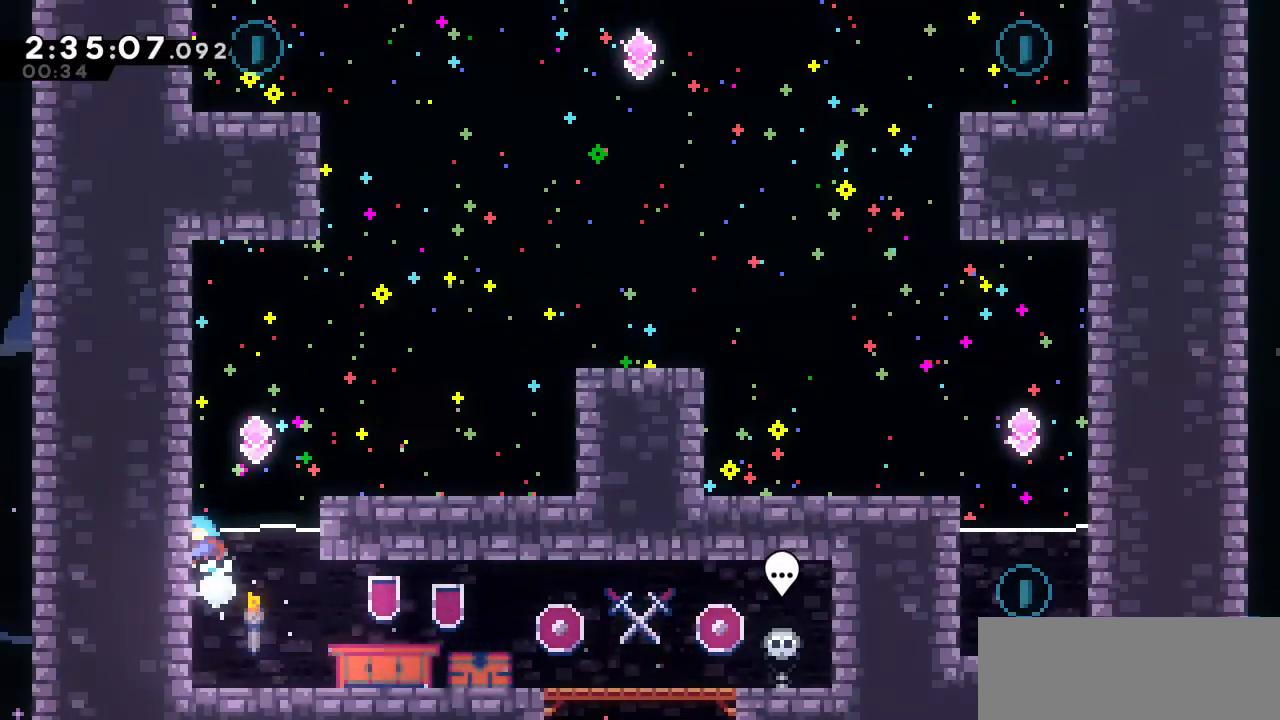
{"keys": ["right"], "events": [[17, "s", "down"], [150, "d", "up"], [150, "s", "up"], [433, "up", "up"]]}
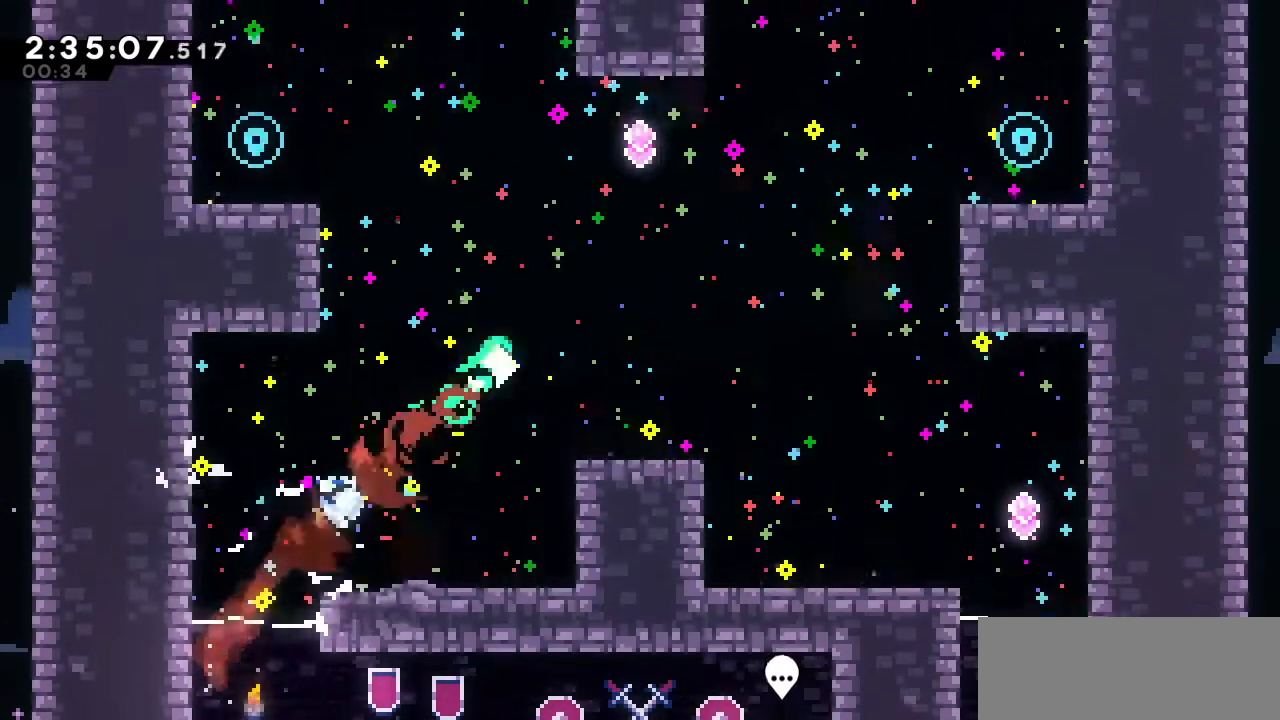
{"keys": ["right"], "events": [[217, "down", "down"], [267, "s", "down"], [400, "s", "up"], [450, "down", "up"]]}
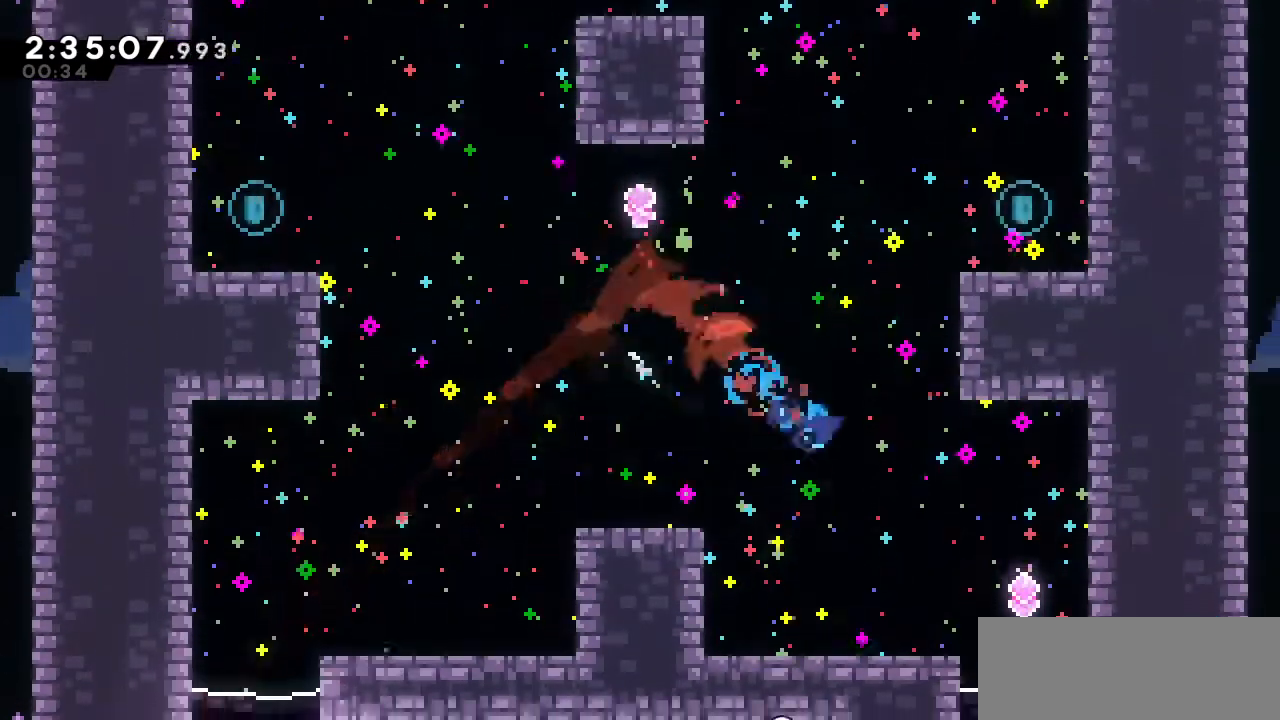
{"keys": ["down", "s"], "events": [[283, "down", "down"], [283, "right", "up"], [367, "s", "down"]]}
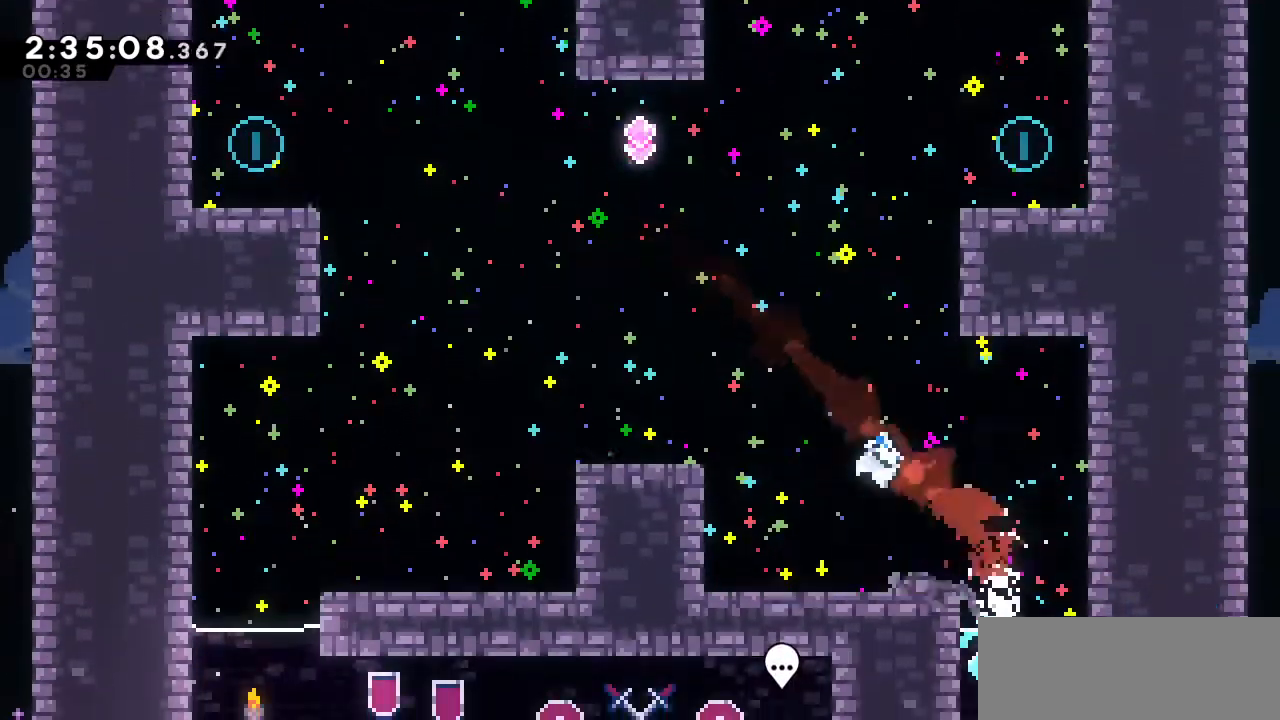
{"keys": ["d", "right"], "events": [[17, "s", "up"], [100, "down", "up"], [200, "right", "down"], [300, "a", "down"], [433, "d", "down"], [483, "a", "up"]]}
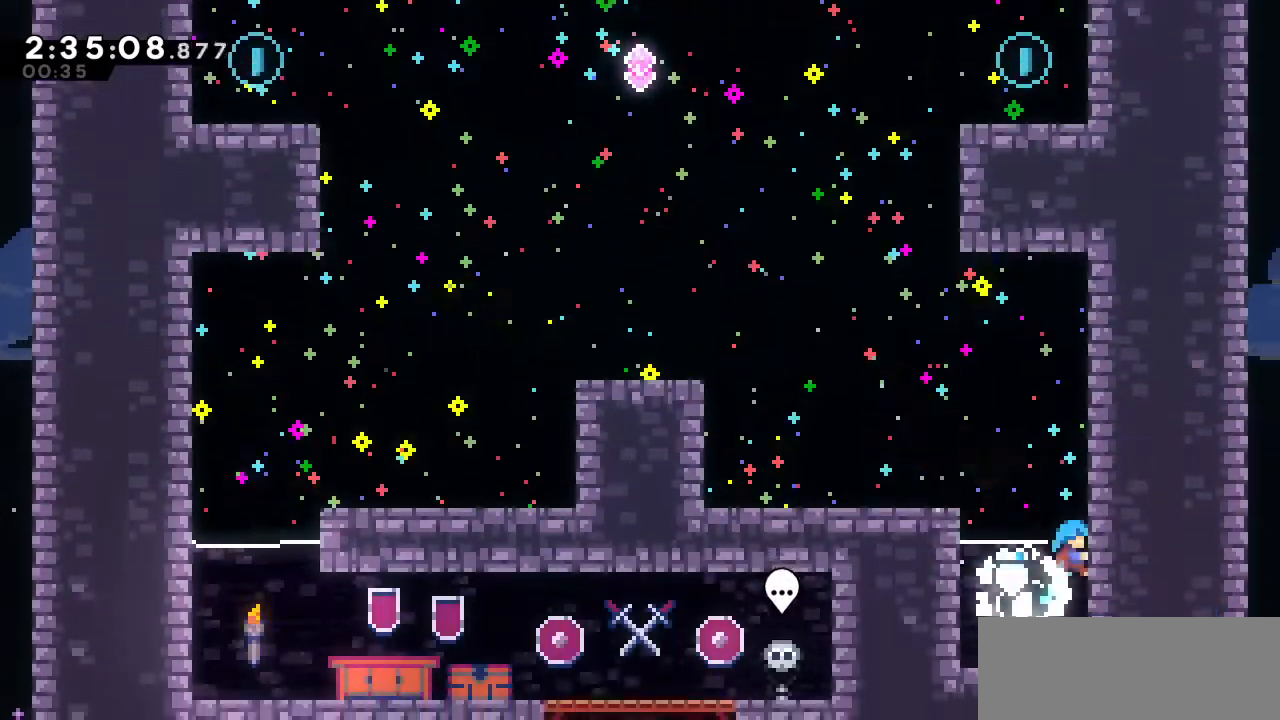
{"keys": ["d"], "events": [[17, "up", "down"], [67, "right", "up"], [450, "up", "up"]]}
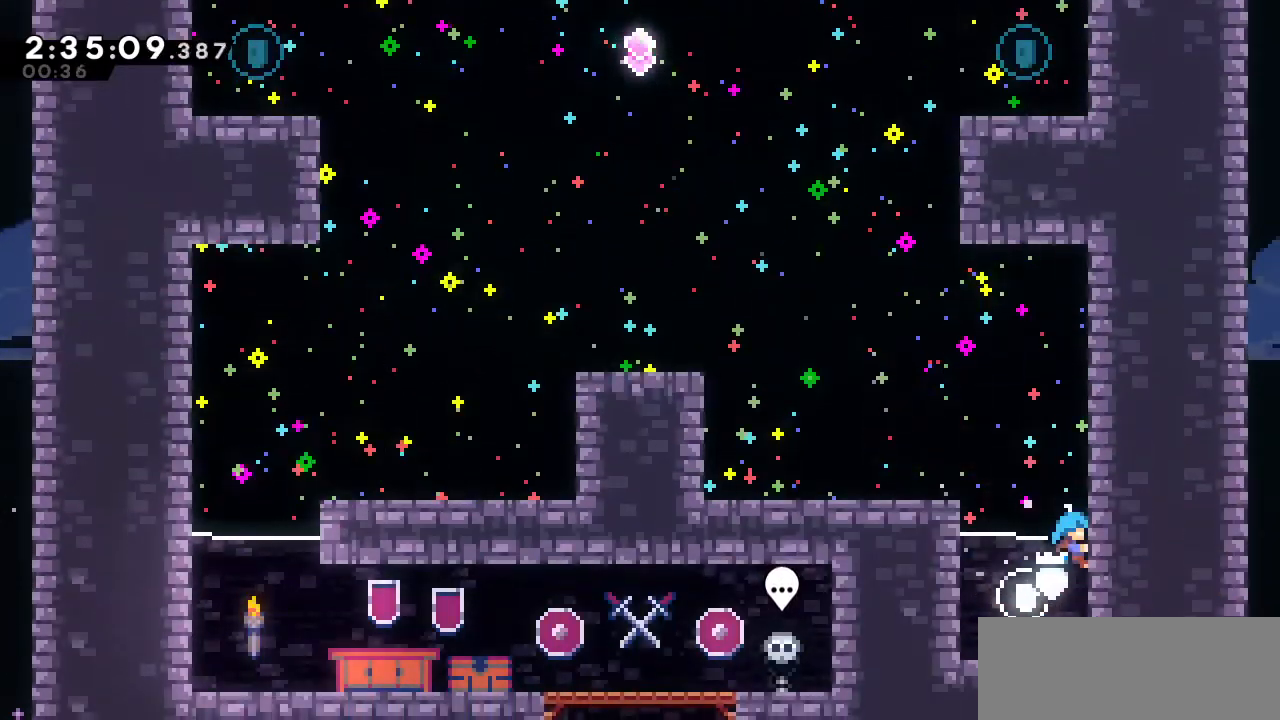
{"keys": ["d"], "events": []}
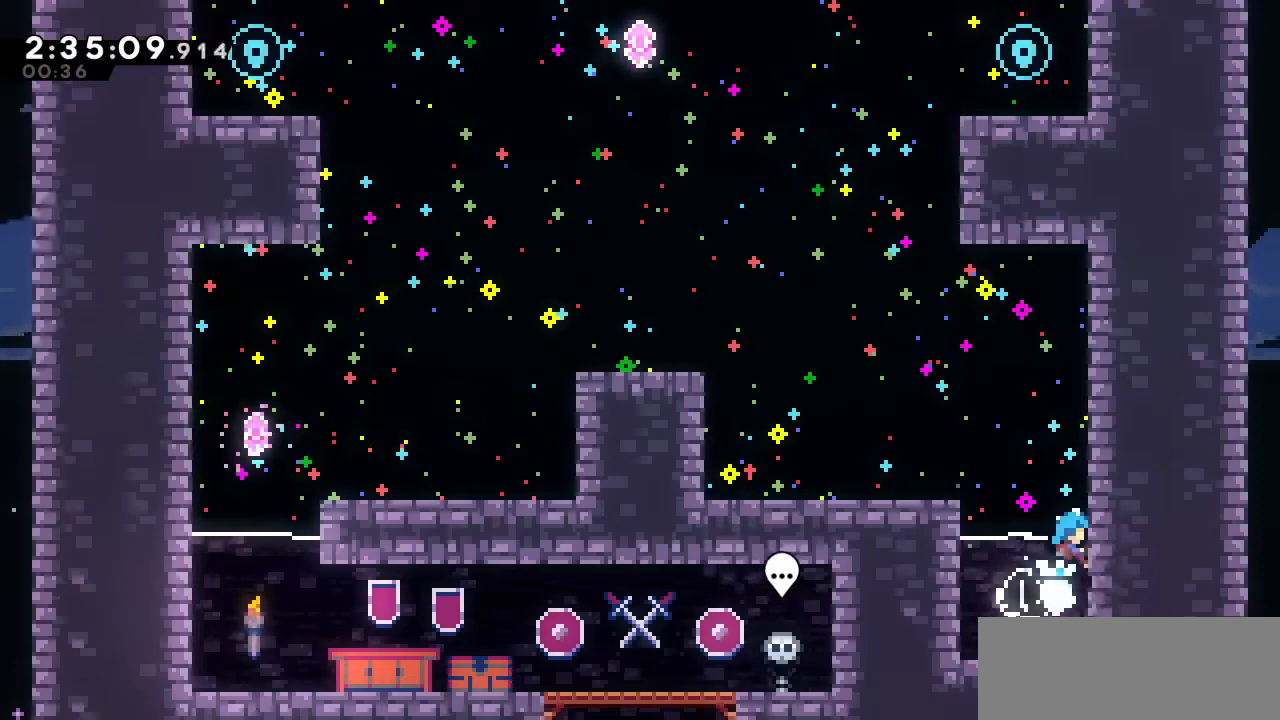
{"keys": ["d"], "events": []}